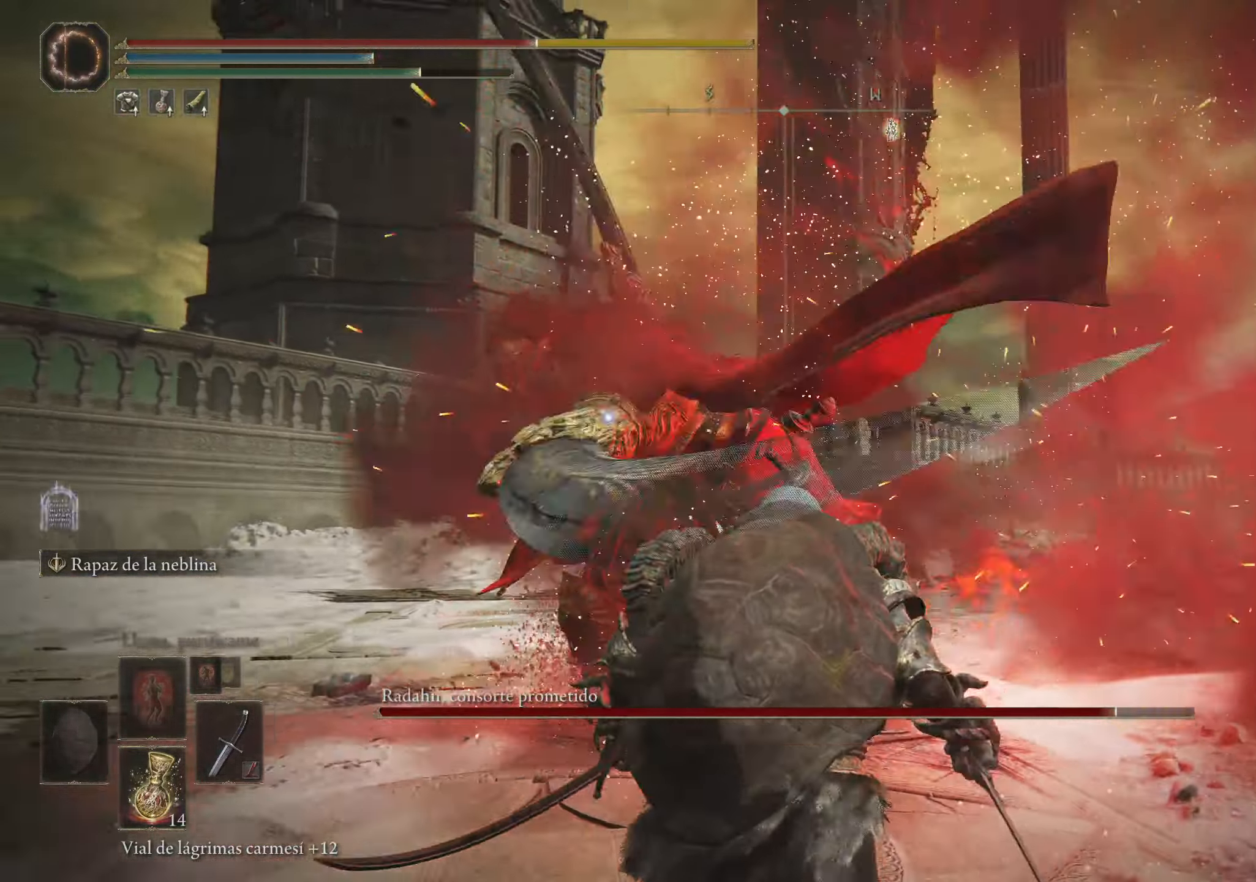
Gameplay with keyboard and mouse; each line is a JSON object with the keys and mouse buttons held at the frame after it. "events" lists presses ("down") and releases ("up") of "1", "2", "3", "4", "5", "a", "alt", "c", "caps_lock", "ctrl", "d", "e", "f", "g", "q", "r", "s", "shift", "space", "t", "tab", "v", "w", "x", "z", "mouse_left", "mouse_wheel" and "mouse_right" between this image and that frame as [ms after this image, input, new state], when the widget could be followed in between. "mouse_left", "mouse_wheel", "mouse_right" = the "left", "wheel", "right" buttons of the "mouse" list. No other keys are recorded. "wheel" means that the mouse wheel is clicked or scrolled. Not read: mouse_move.
{"keys": ["s"], "mouse": [], "events": [[100, "space", "up"], [333, "space", "down"], [433, "space", "up"]]}
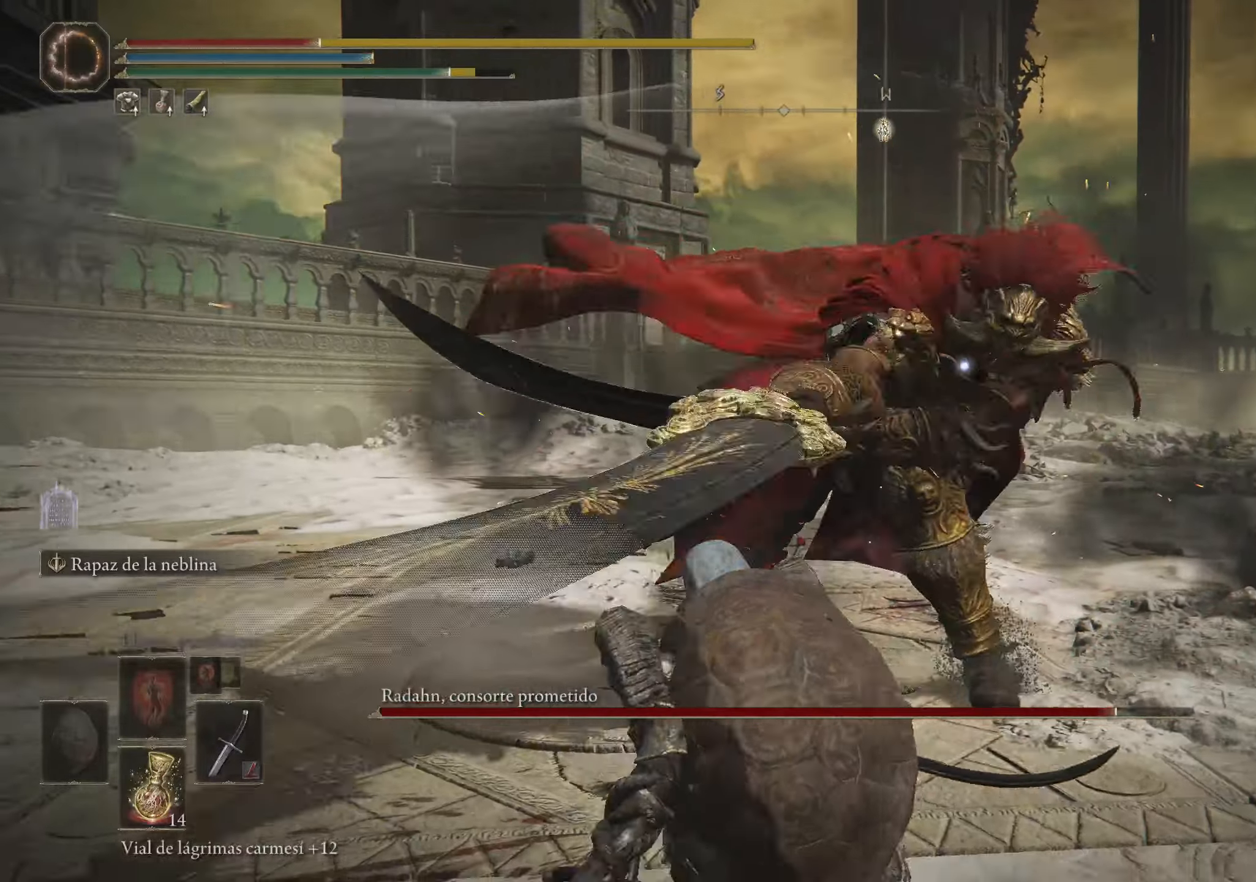
{"keys": [], "mouse": [], "events": [[400, "s", "up"]]}
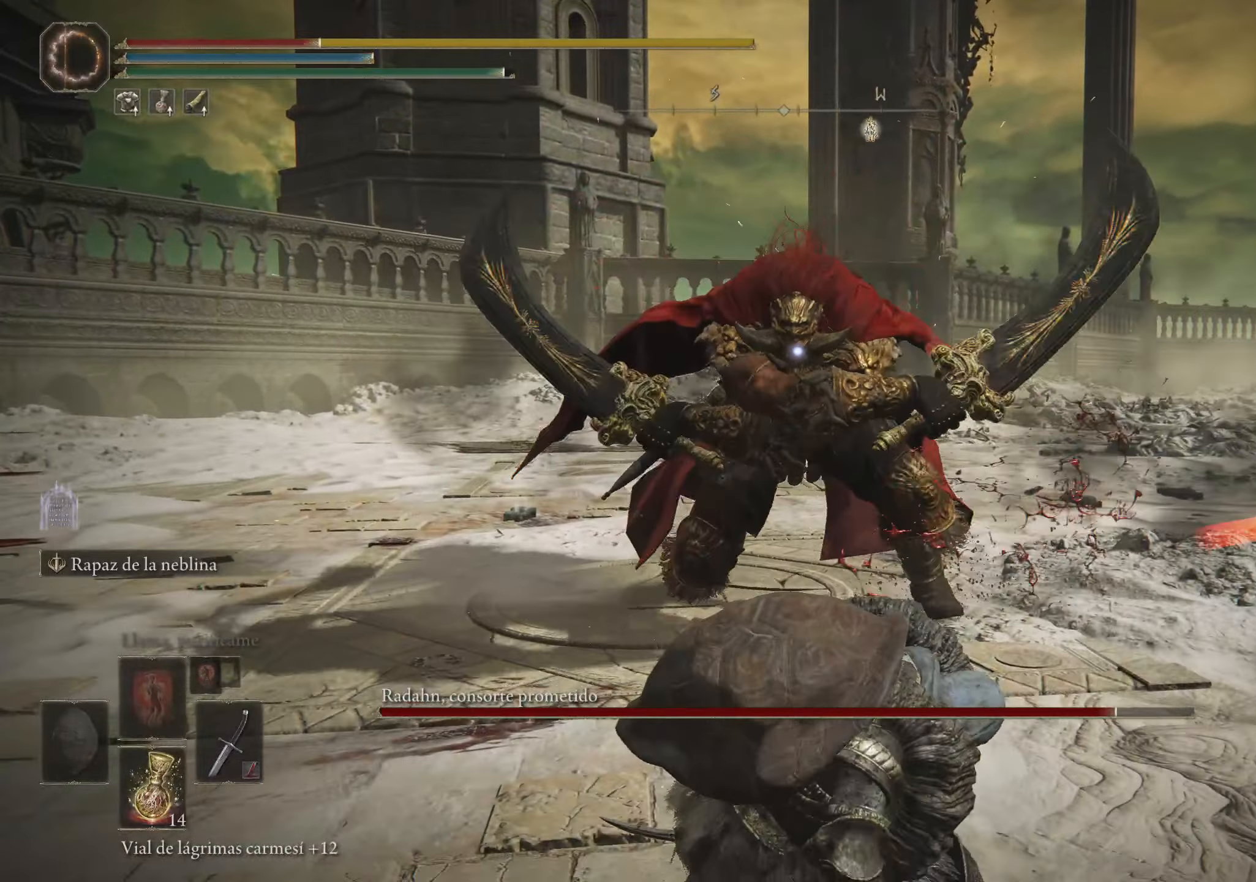
{"keys": ["w"], "mouse": [], "events": [[317, "space", "down"], [317, "w", "down"], [467, "space", "up"]]}
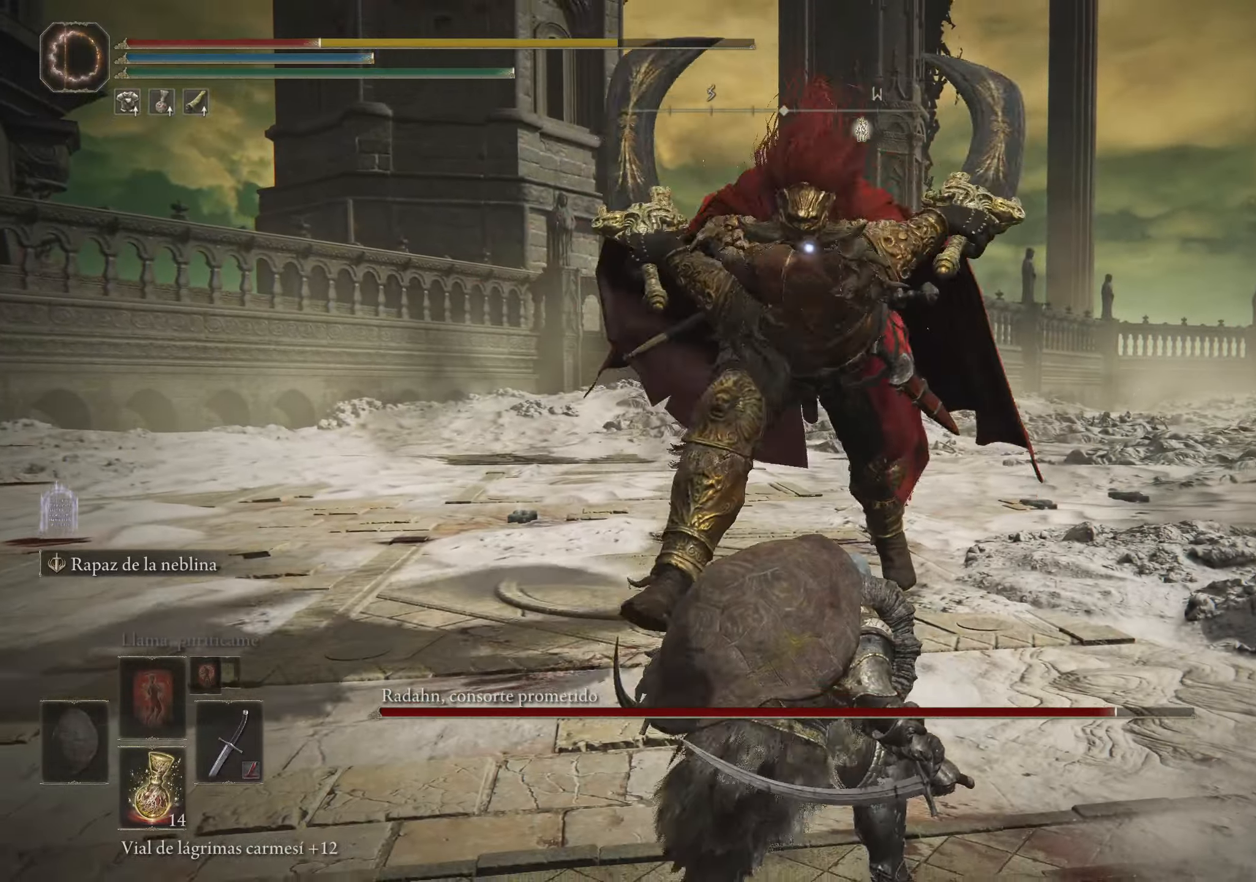
{"keys": ["r"], "mouse": [], "events": [[483, "r", "down"], [483, "w", "up"]]}
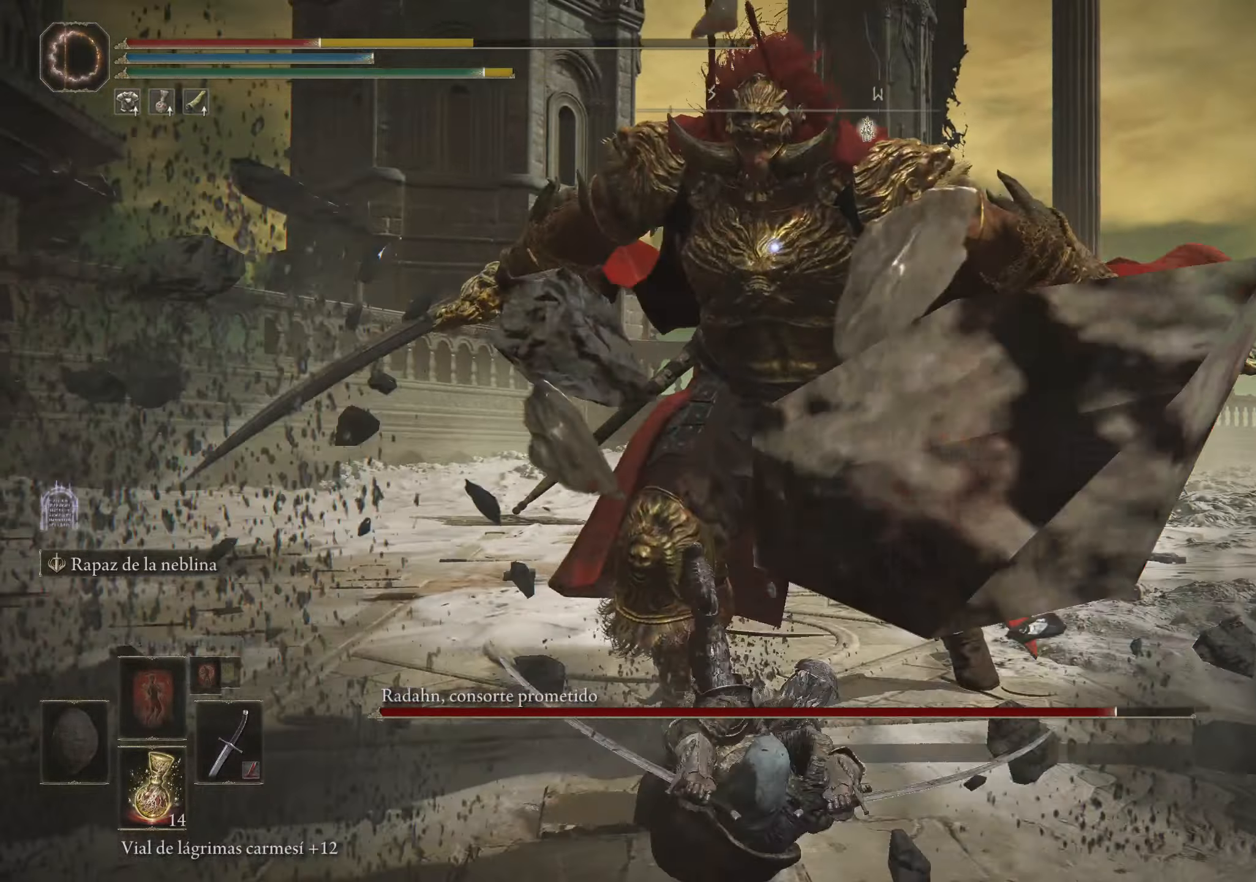
{"keys": [], "mouse": [], "events": [[133, "r", "up"]]}
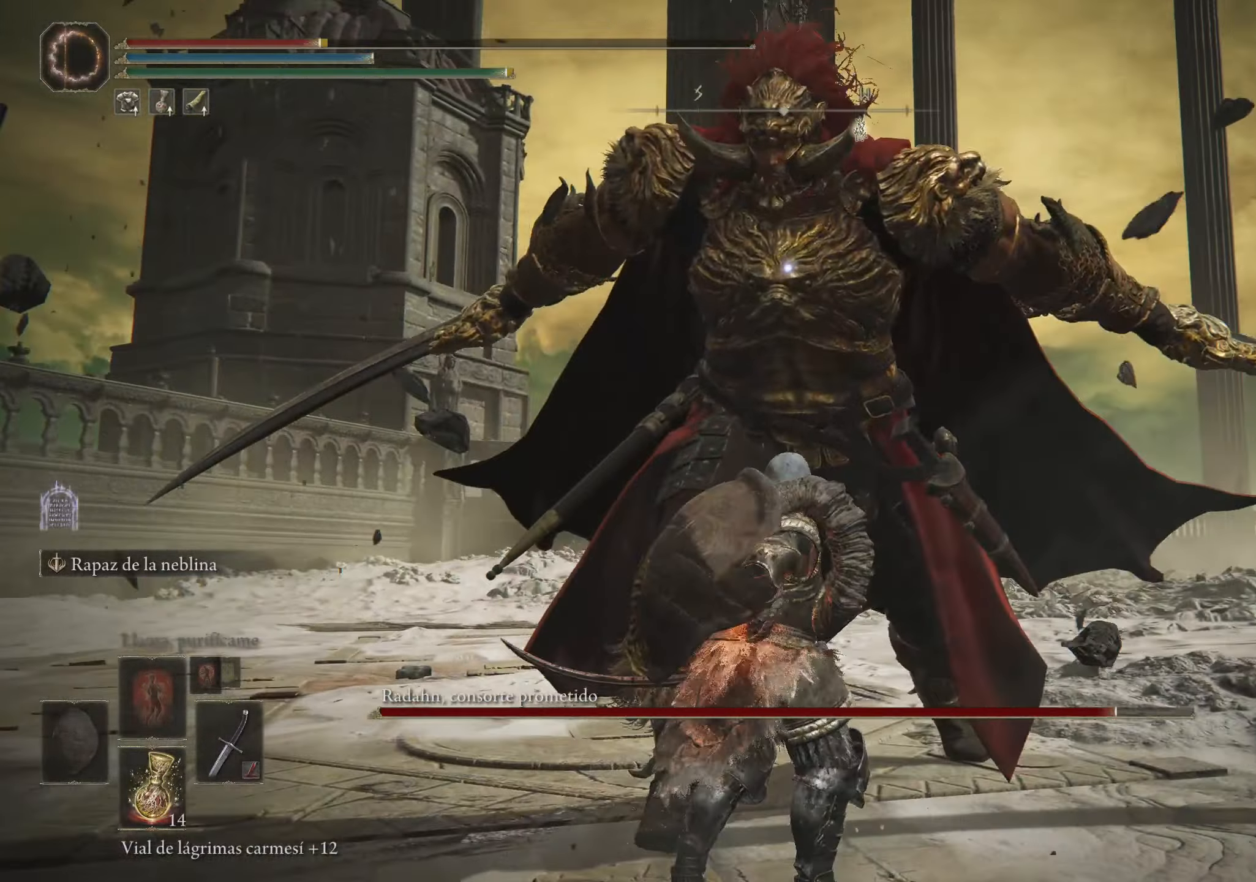
{"keys": ["s"], "mouse": [], "events": [[50, "s", "down"]]}
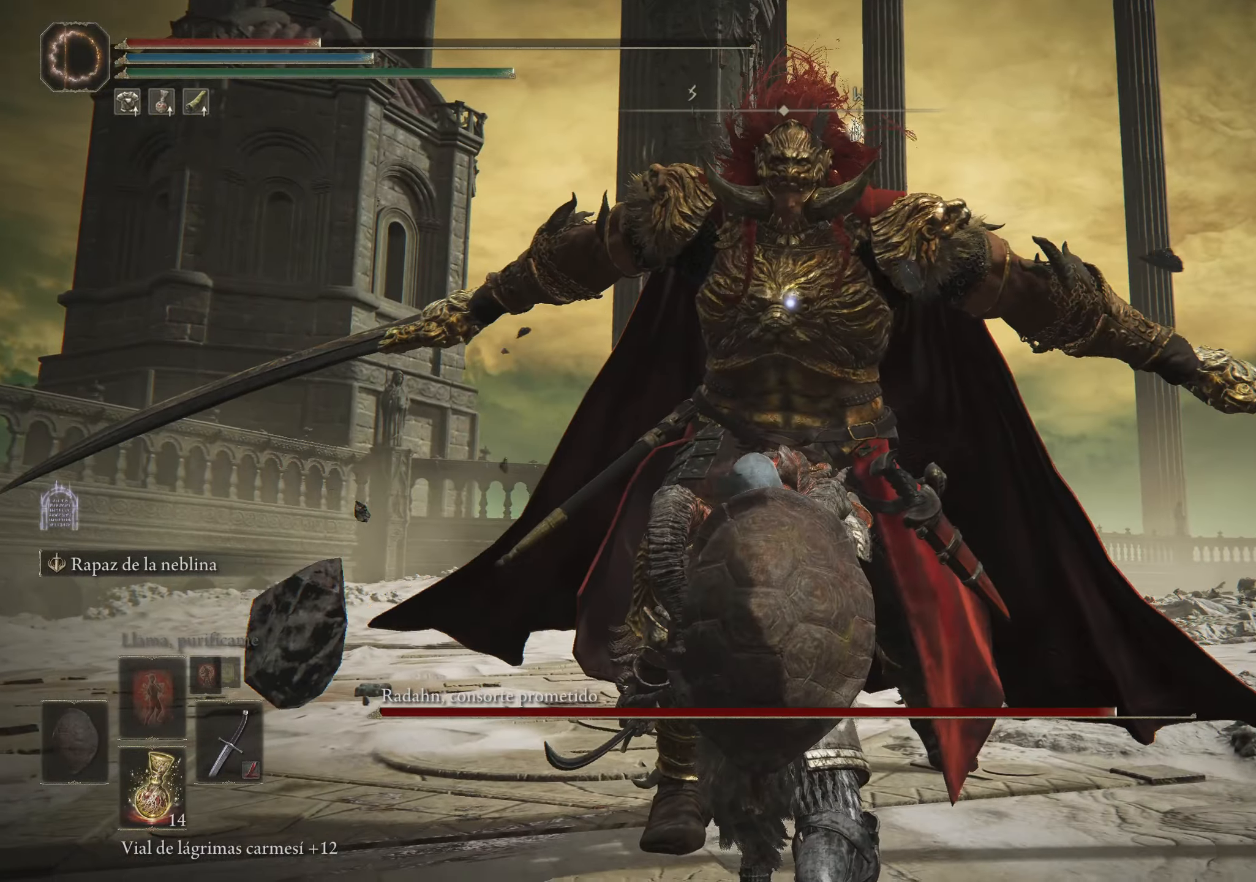
{"keys": ["s"], "mouse": [], "events": []}
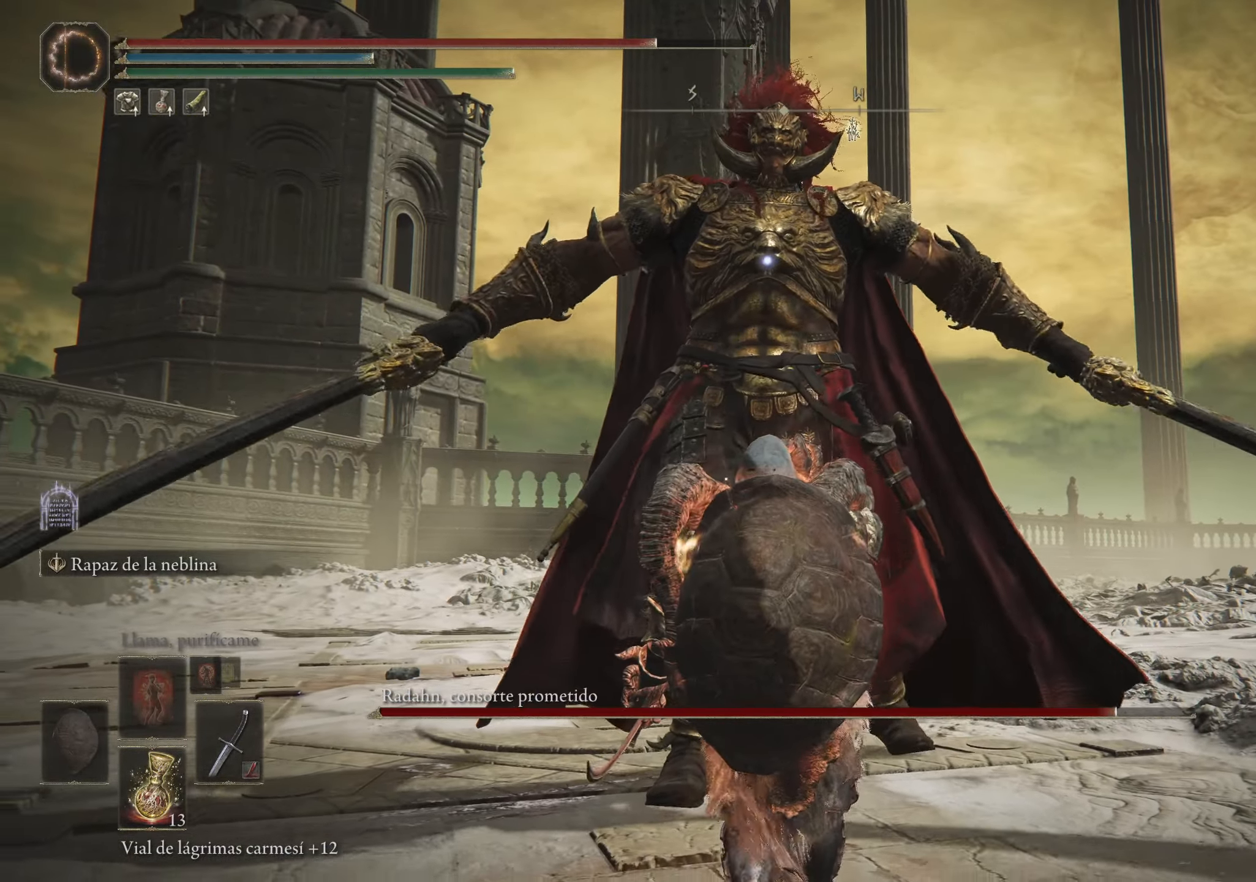
{"keys": ["s"], "mouse": [], "events": []}
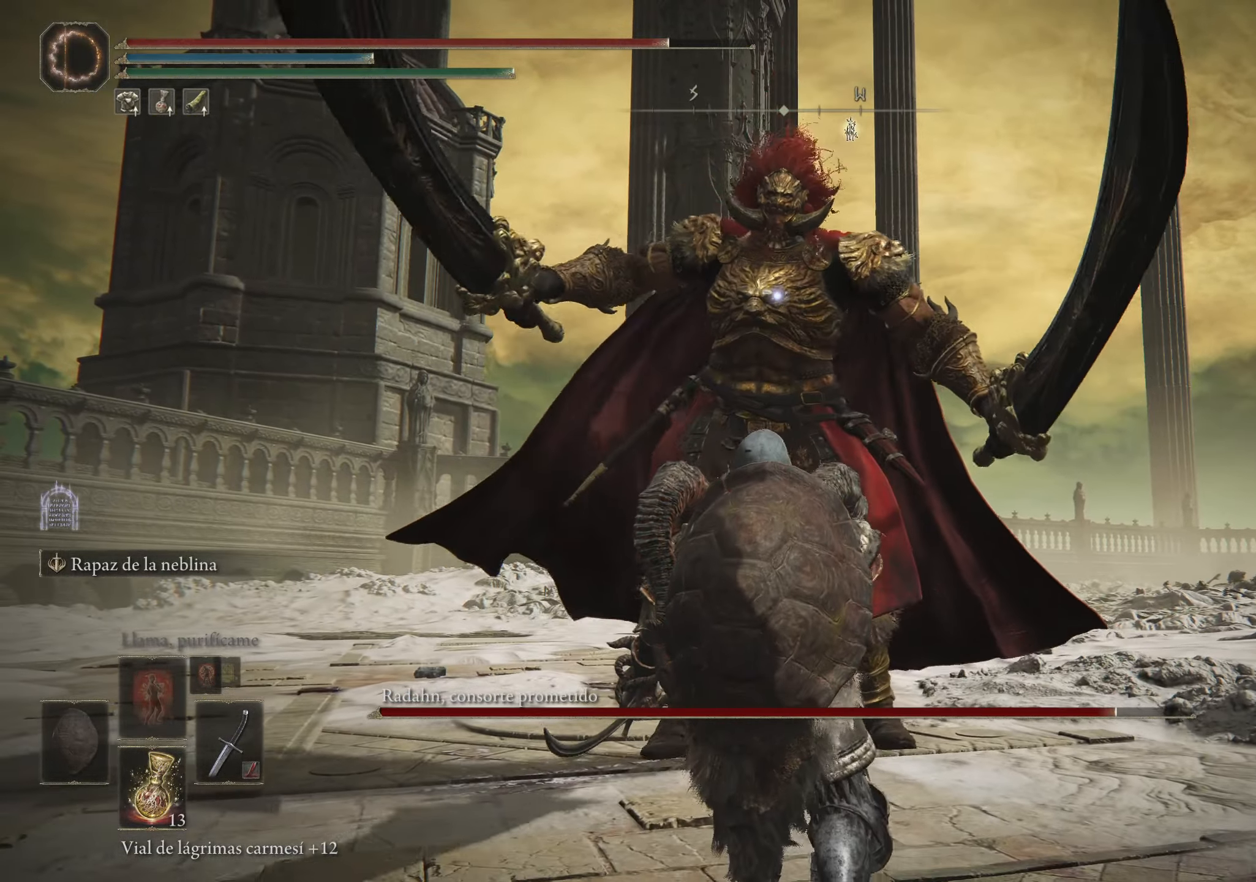
{"keys": ["s", "space"], "mouse": [], "events": [[367, "space", "down"]]}
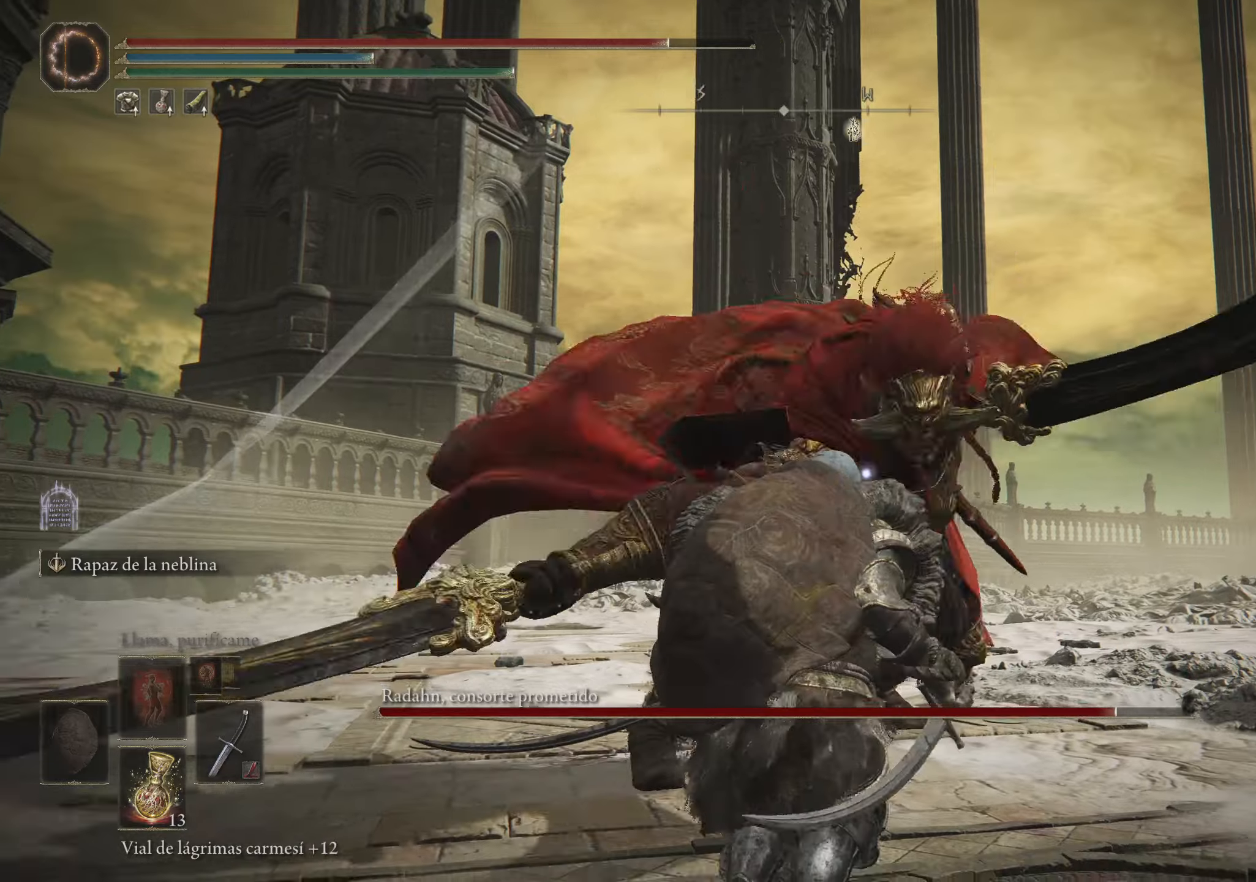
{"keys": ["s"], "mouse": [], "events": [[17, "space", "up"]]}
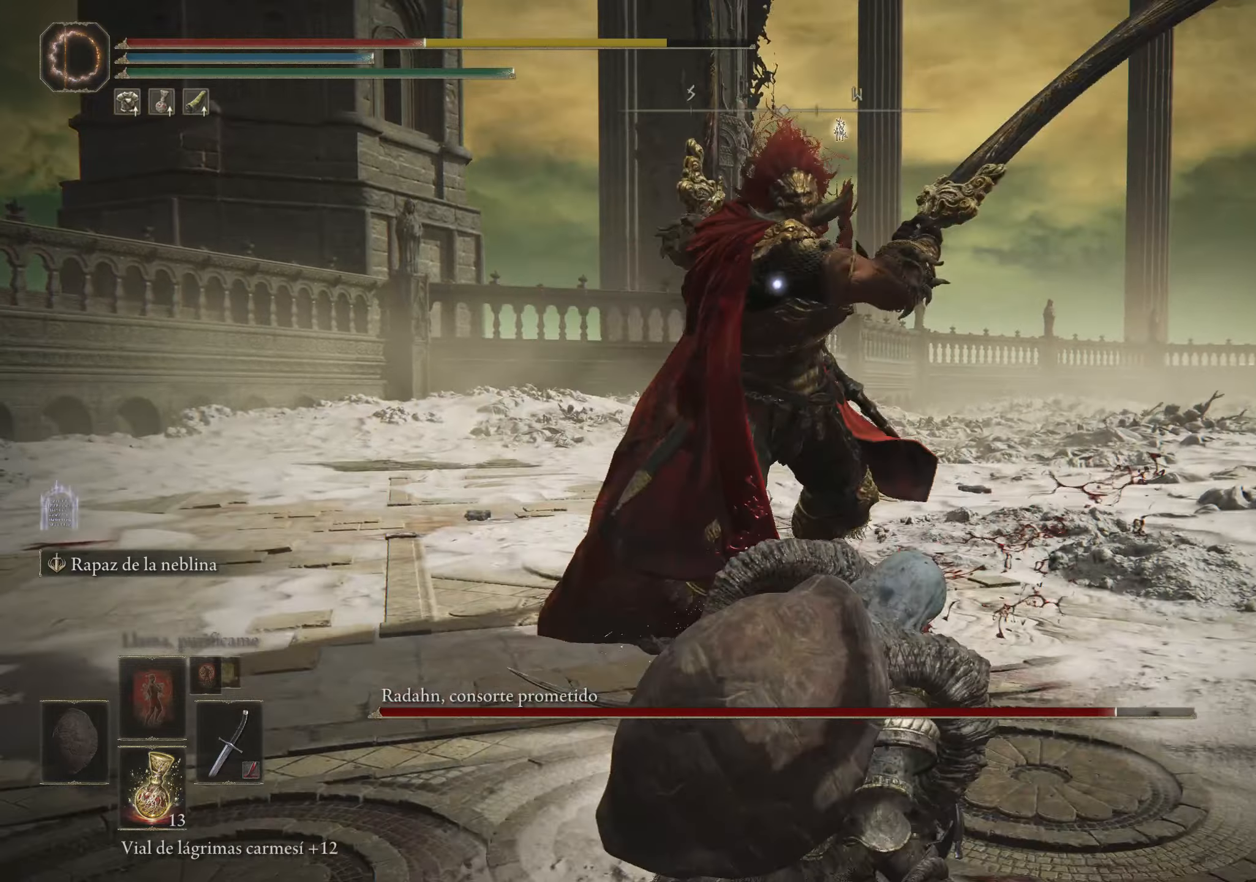
{"keys": ["w"], "mouse": [], "events": [[67, "s", "up"], [267, "w", "down"], [317, "space", "down"], [400, "space", "up"]]}
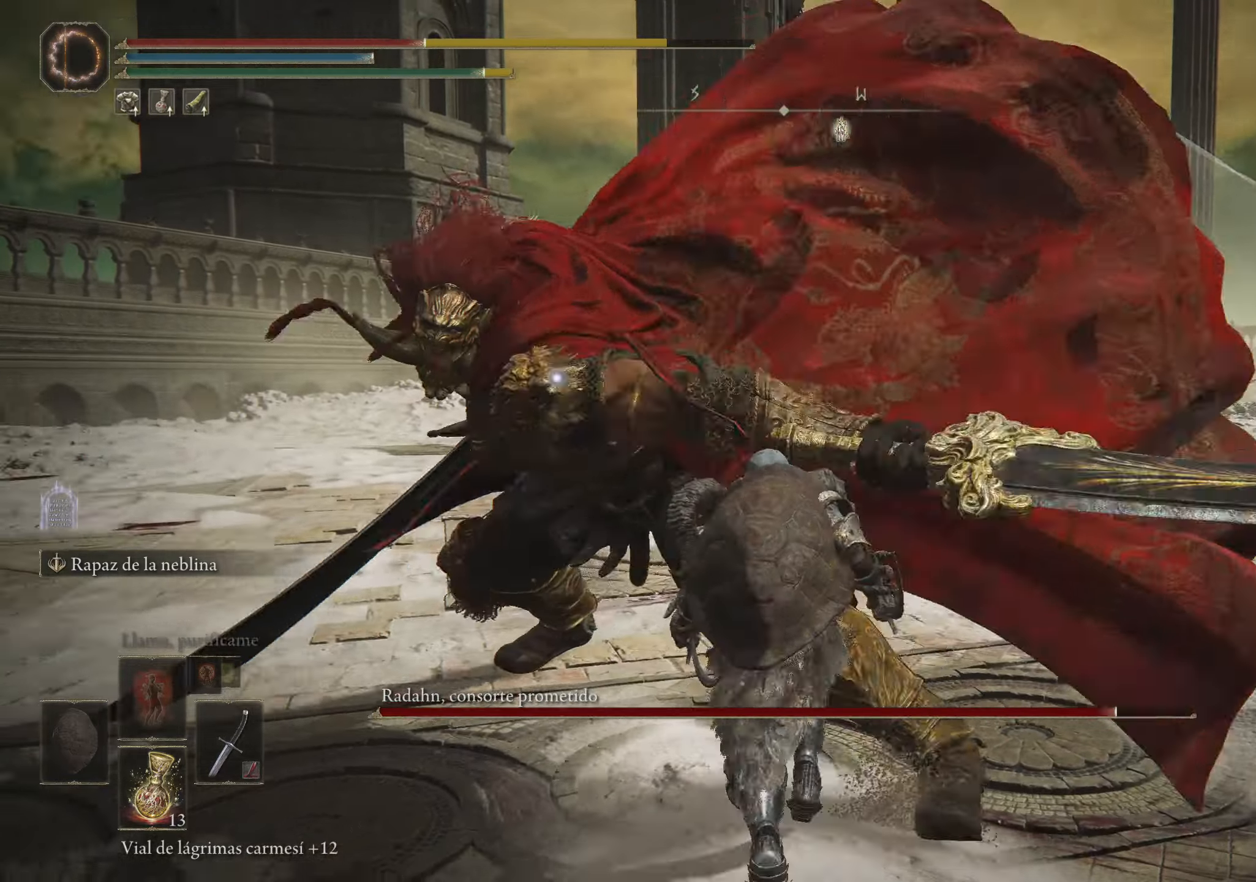
{"keys": [], "mouse": [], "events": [[267, "w", "up"]]}
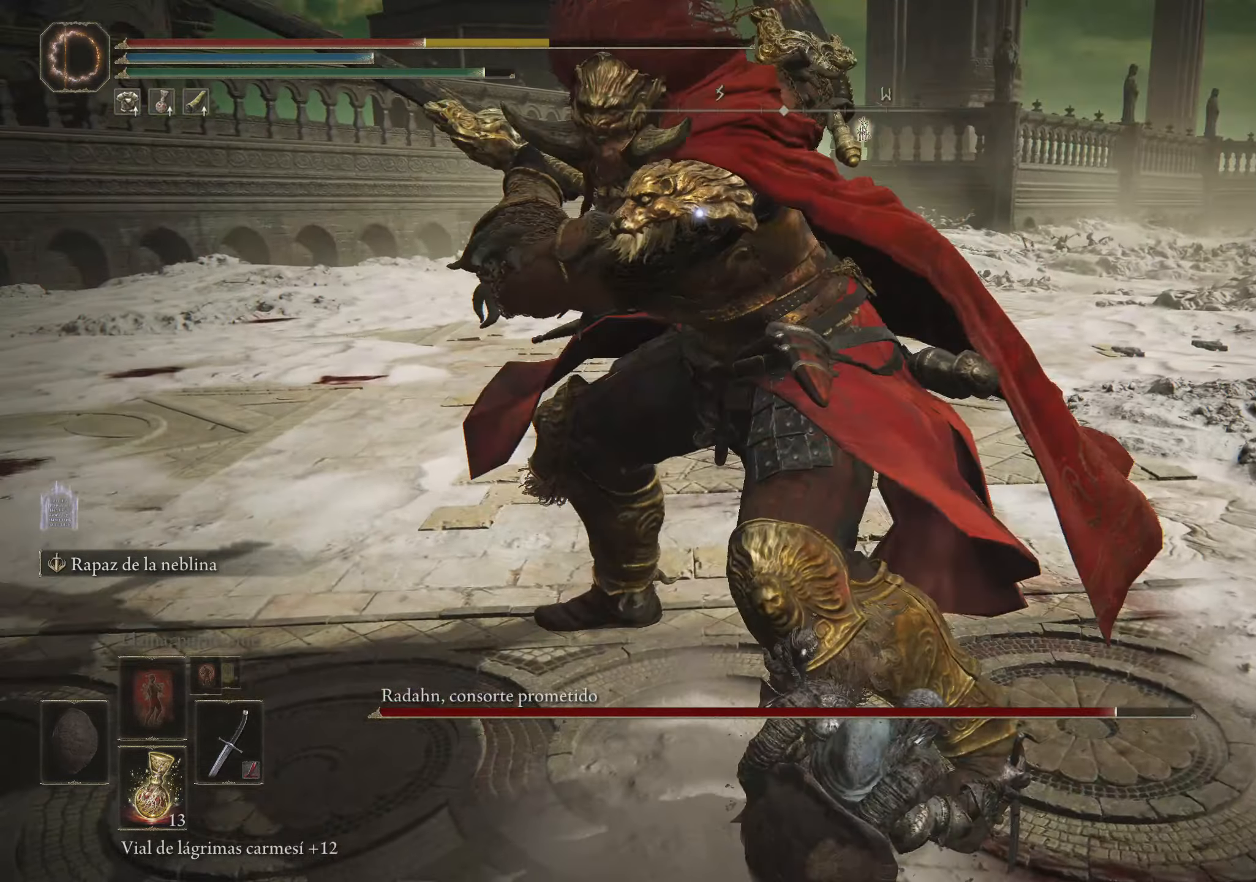
{"keys": ["a", "w"], "mouse": [], "events": [[200, "w", "down"], [250, "a", "down"], [250, "space", "down"], [334, "space", "up"]]}
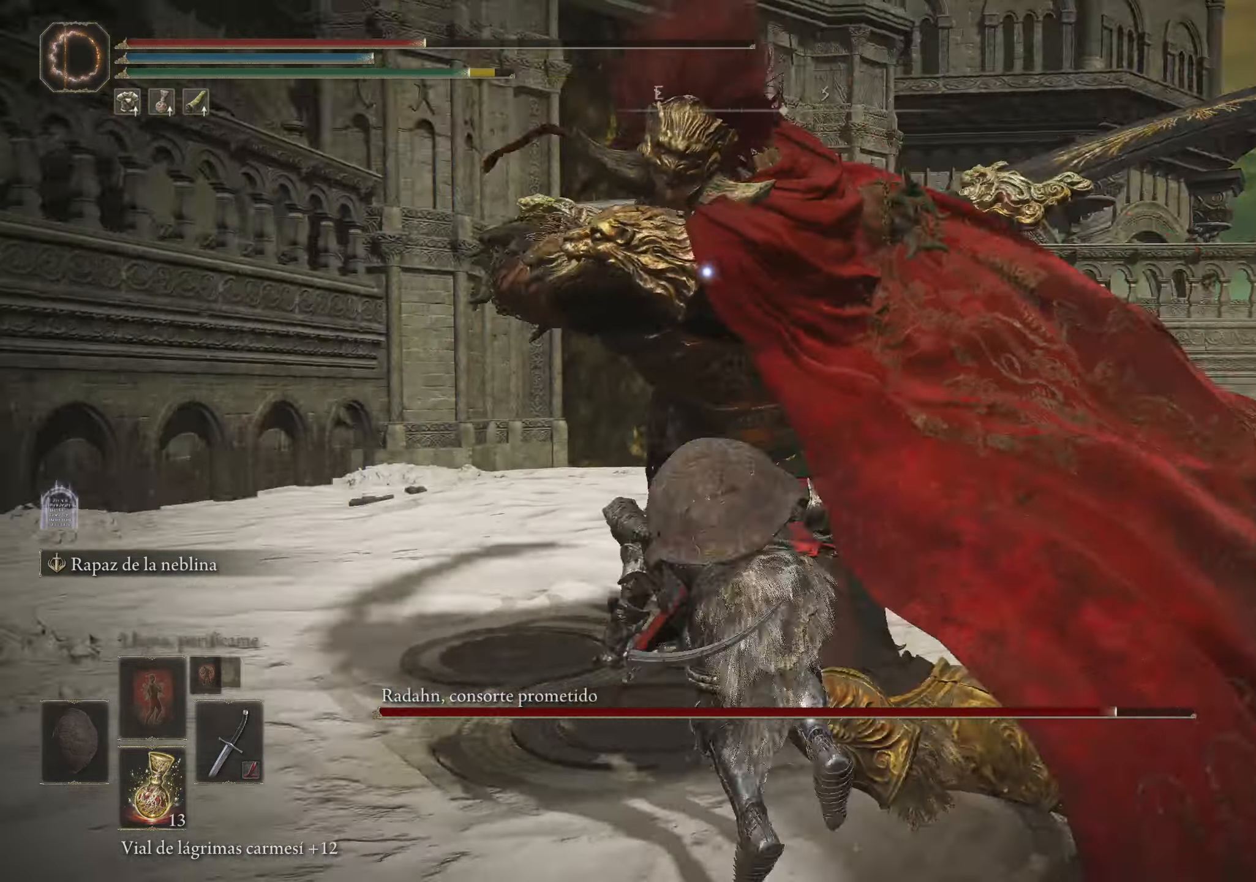
{"keys": [], "mouse": [], "events": [[317, "a", "up"], [317, "w", "up"]]}
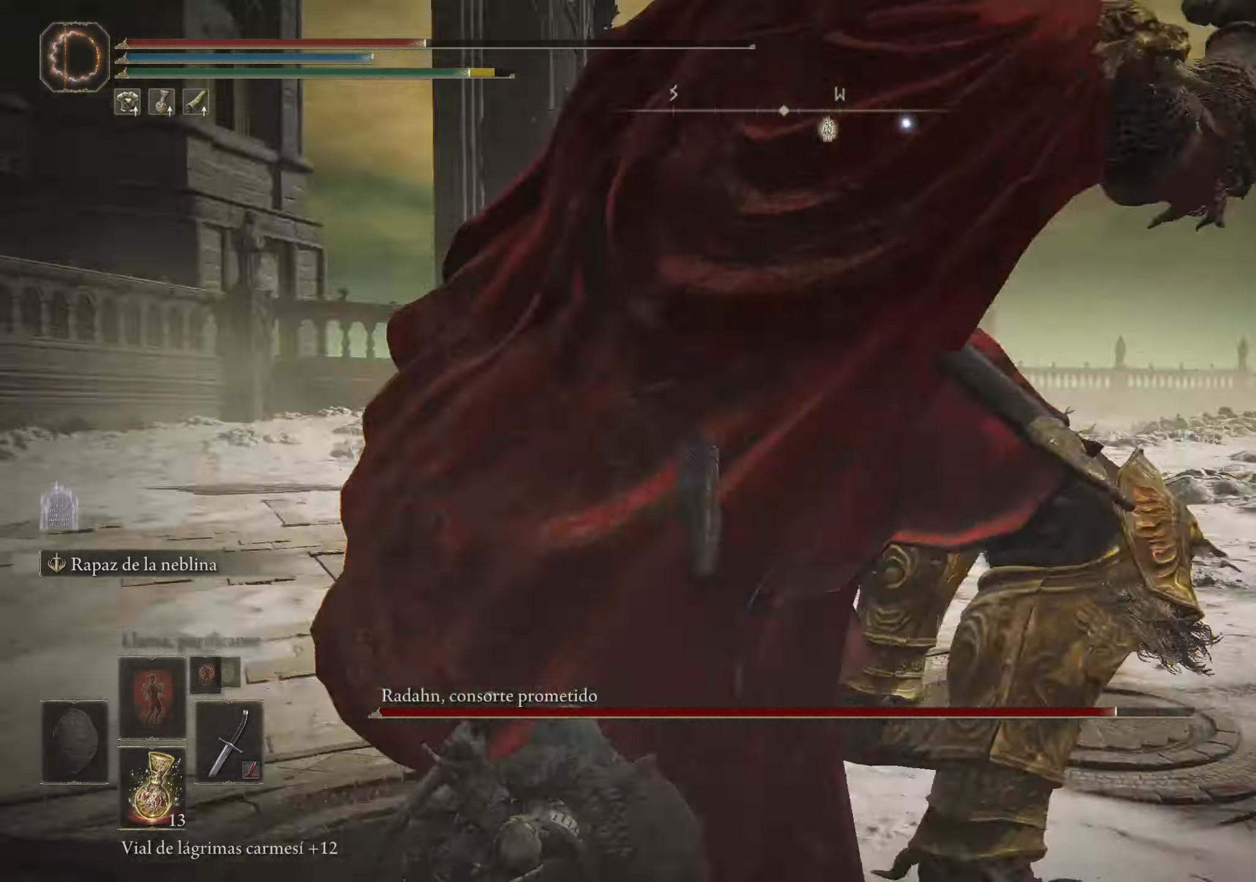
{"keys": [], "mouse": [], "events": []}
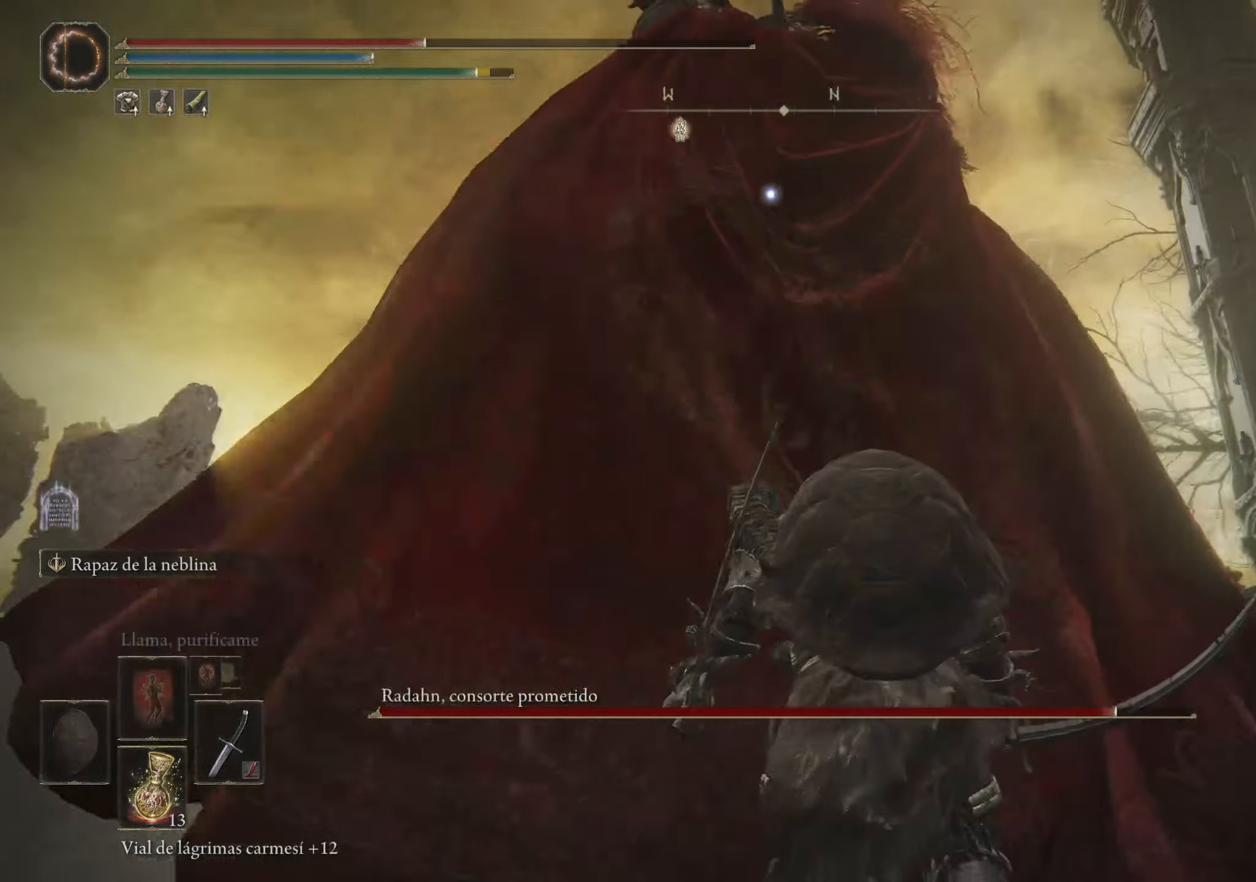
{"keys": ["w"], "mouse": [], "events": [[50, "space", "down"], [50, "w", "down"], [200, "space", "up"]]}
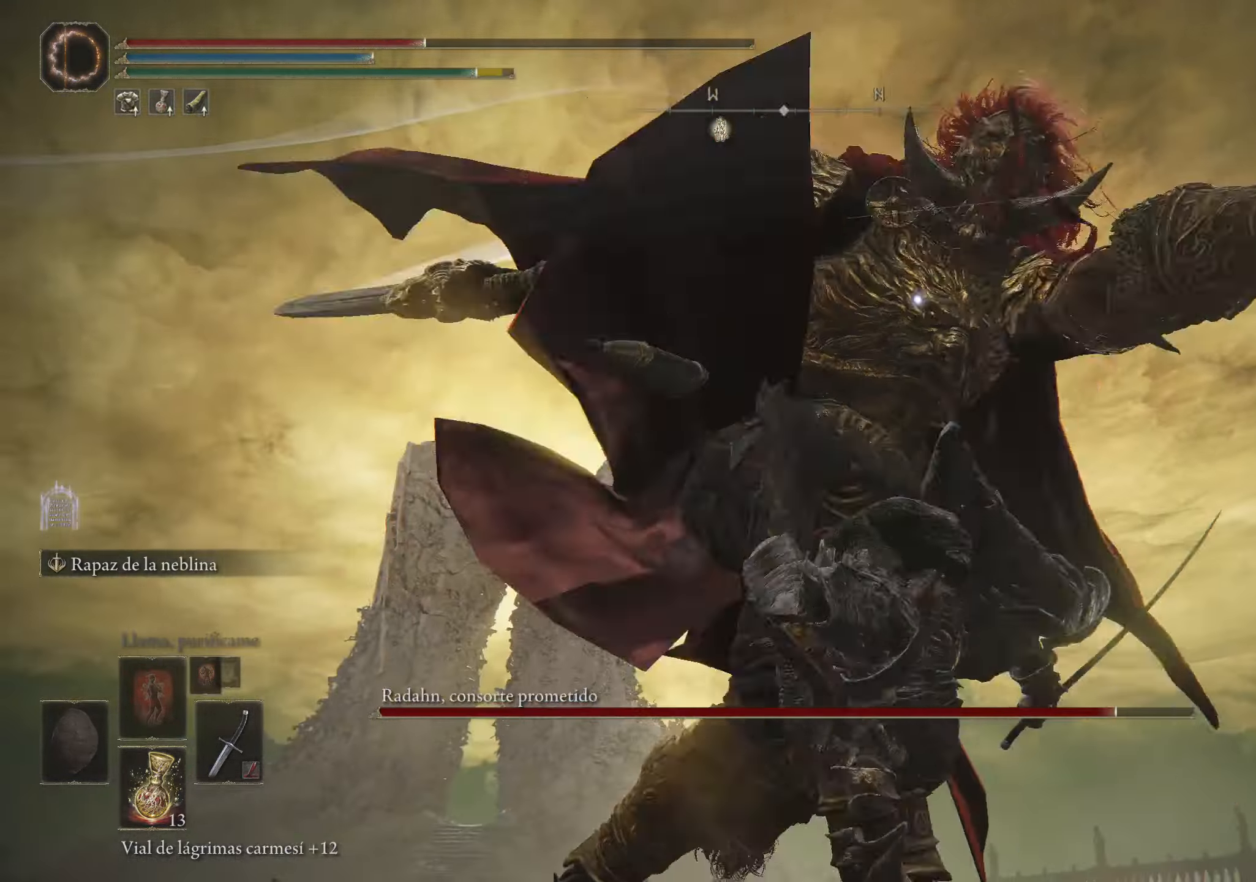
{"keys": ["w"], "mouse": ["left"], "events": [[400, "mouse_left", "down"]]}
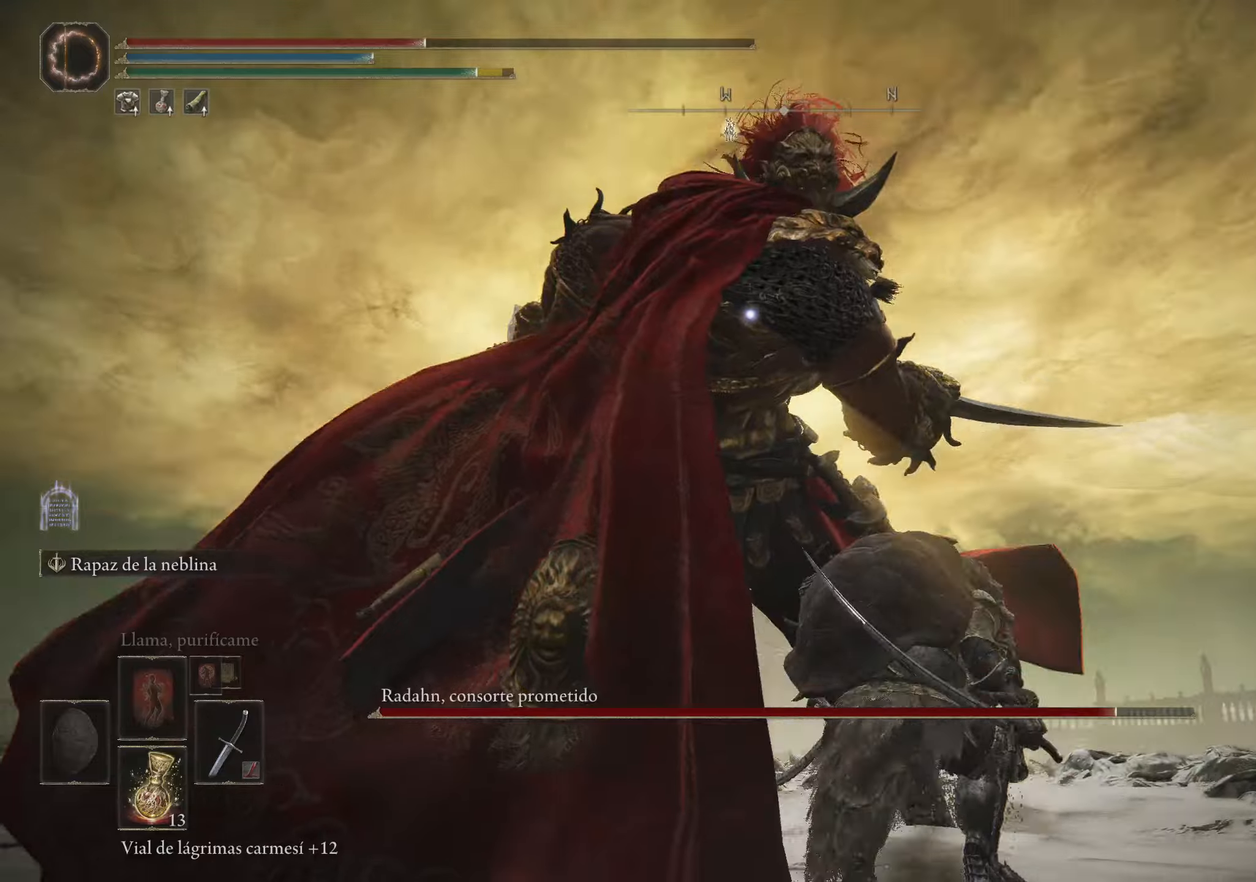
{"keys": [], "mouse": ["left"], "events": [[50, "mouse_left", "up"], [50, "w", "up"], [416, "mouse_left", "down"]]}
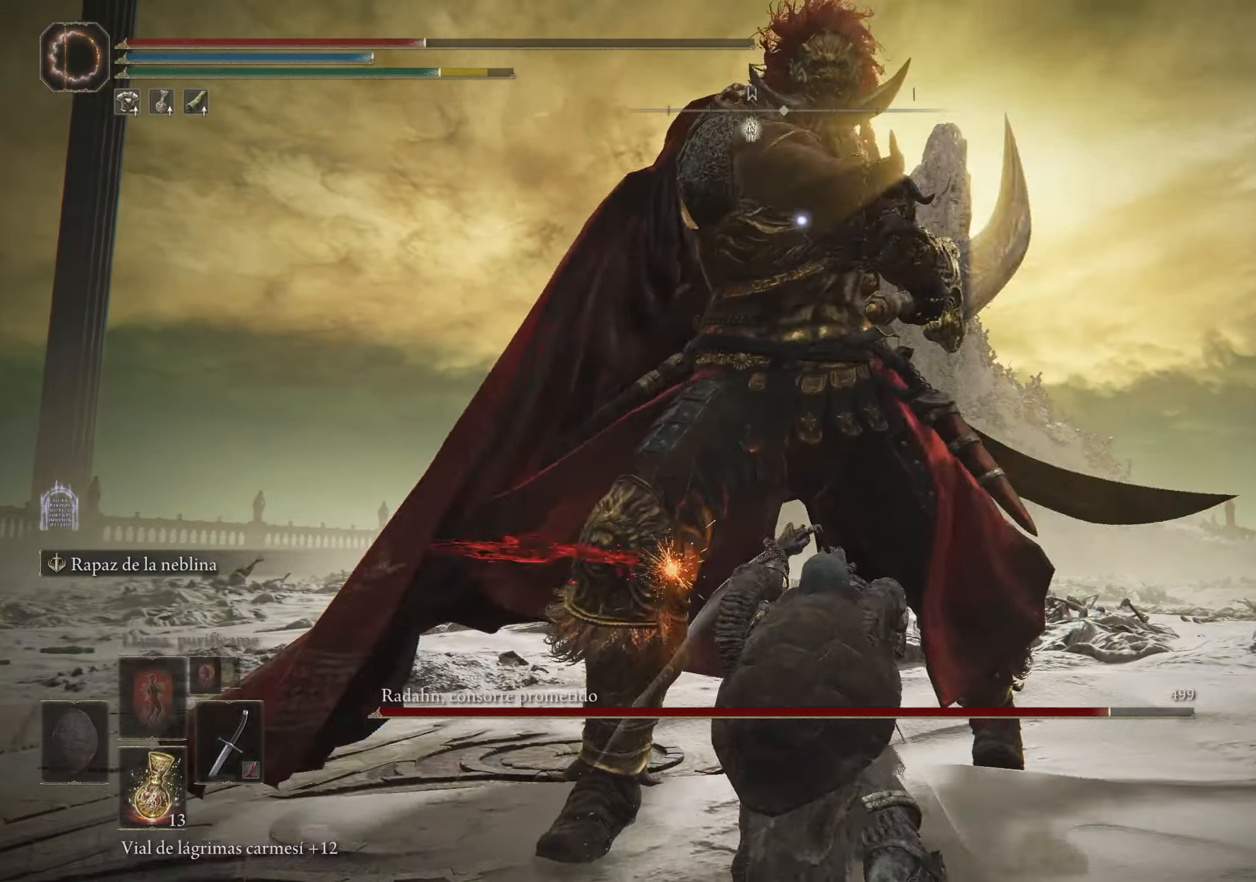
{"keys": [], "mouse": [], "events": [[50, "mouse_left", "up"]]}
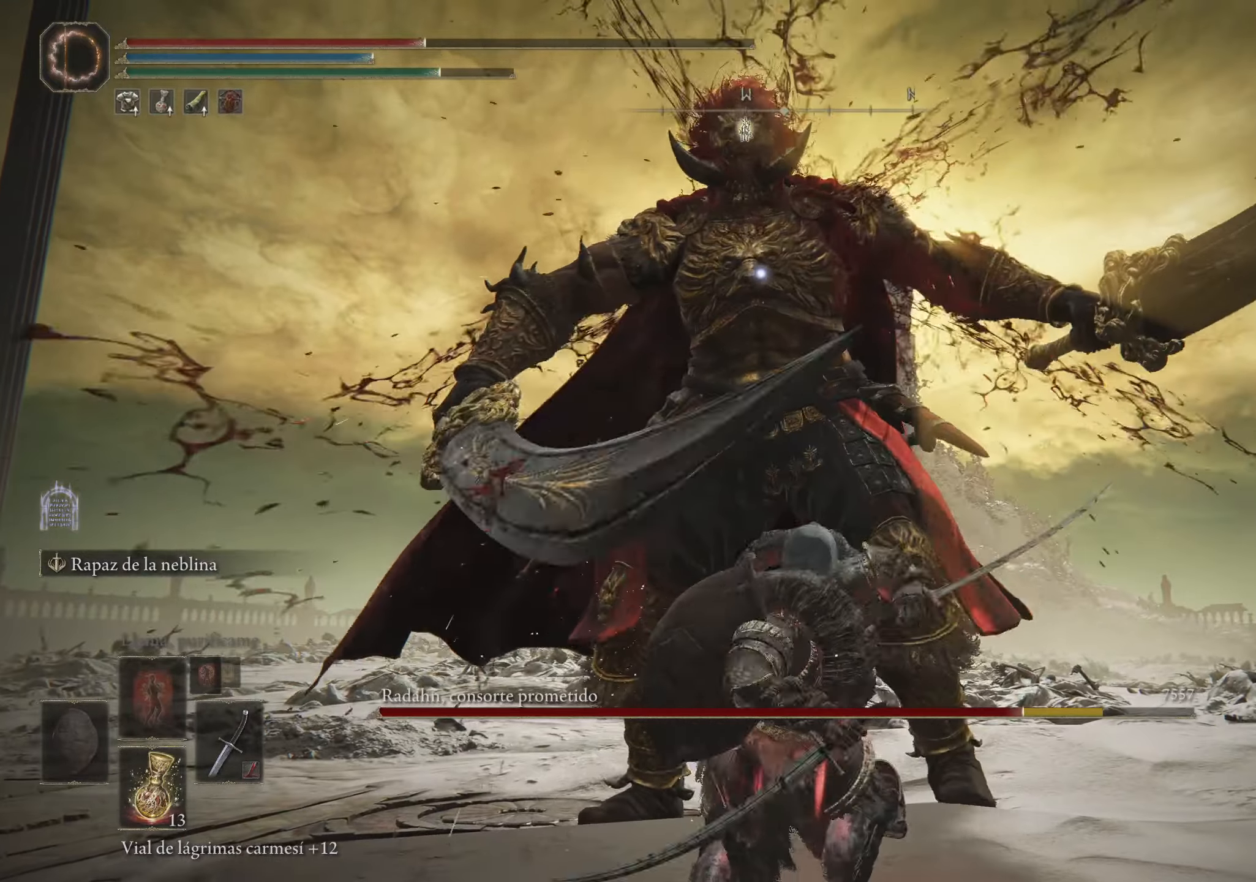
{"keys": [], "mouse": [], "events": []}
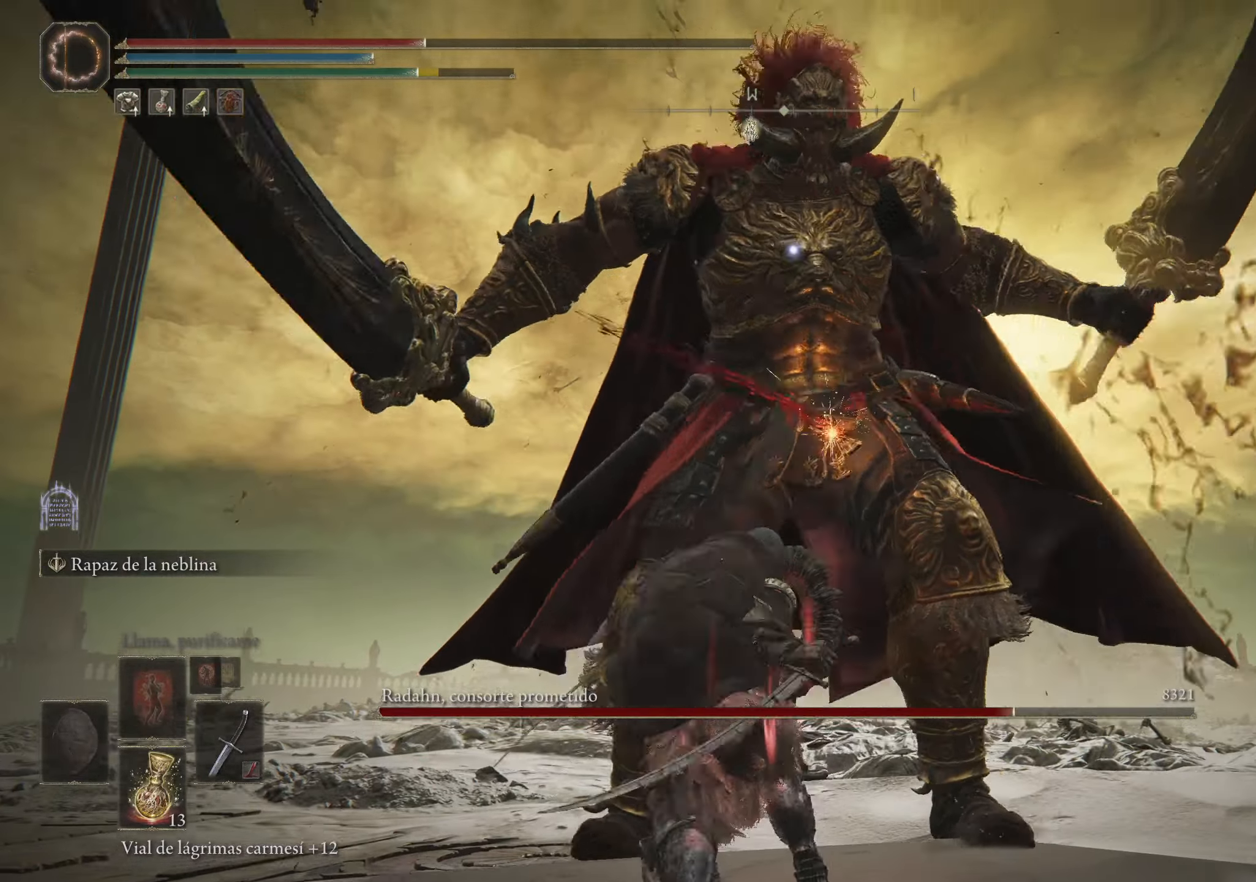
{"keys": ["w"], "mouse": [], "events": [[316, "w", "down"], [366, "space", "down"], [466, "space", "up"]]}
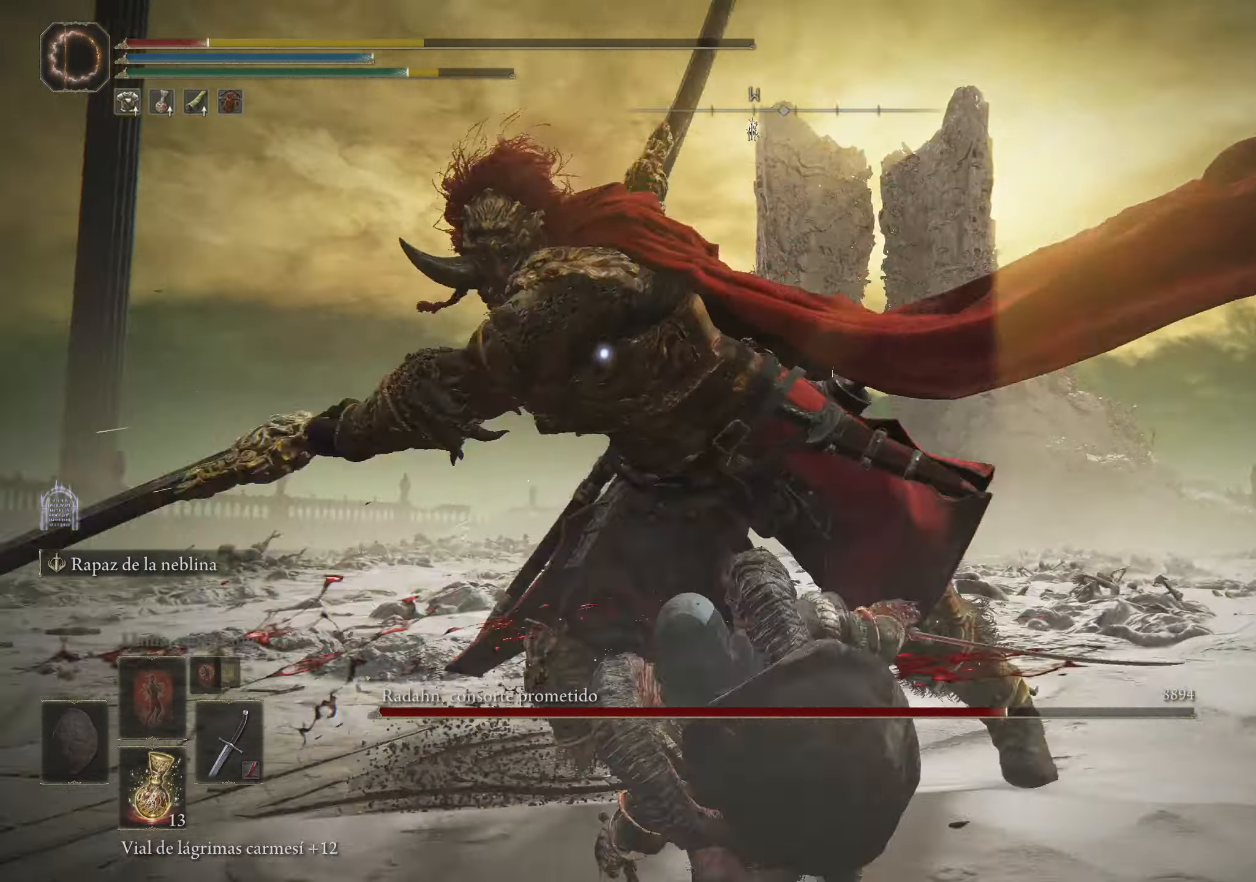
{"keys": ["w"], "mouse": [], "events": [[16, "space", "down"], [100, "space", "up"], [200, "space", "down"], [300, "space", "up"]]}
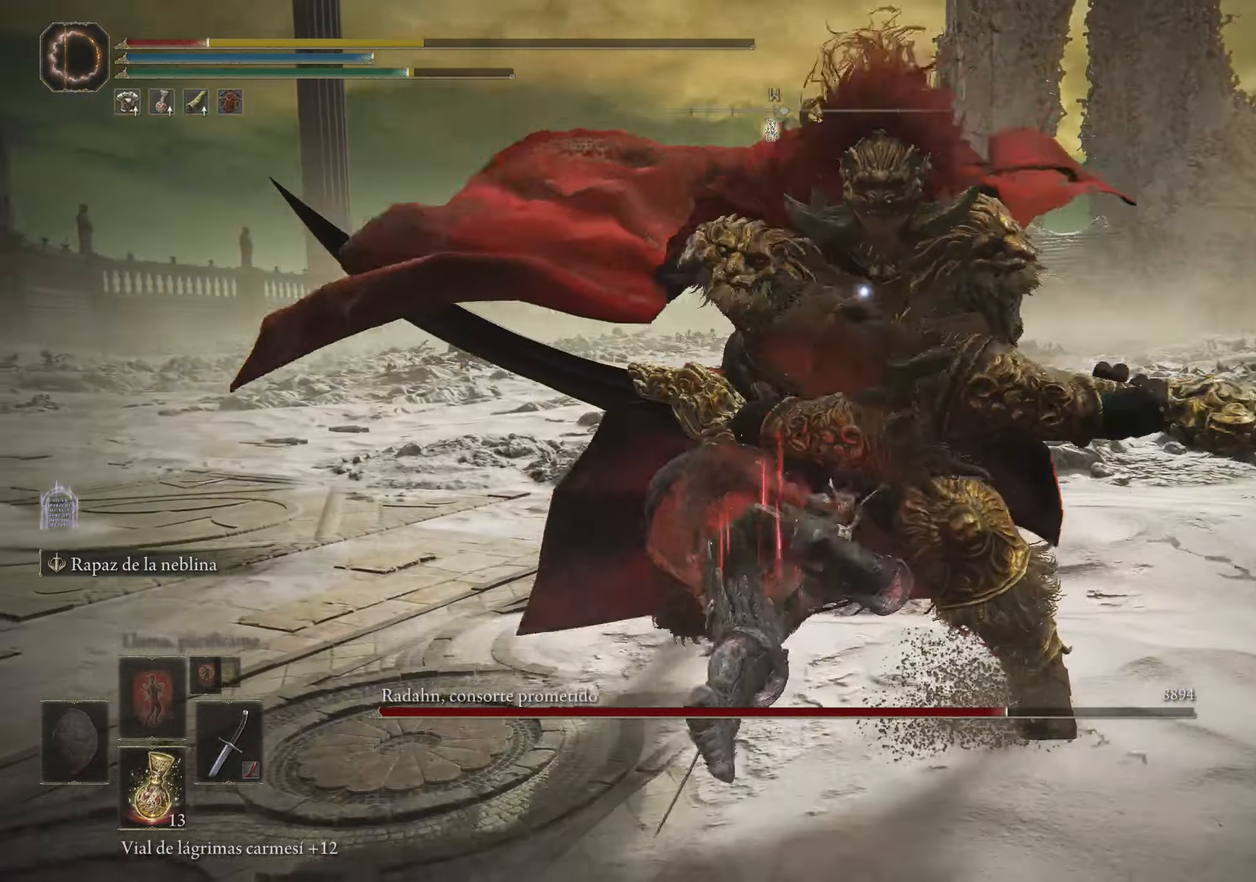
{"keys": [], "mouse": [], "events": [[66, "w", "up"]]}
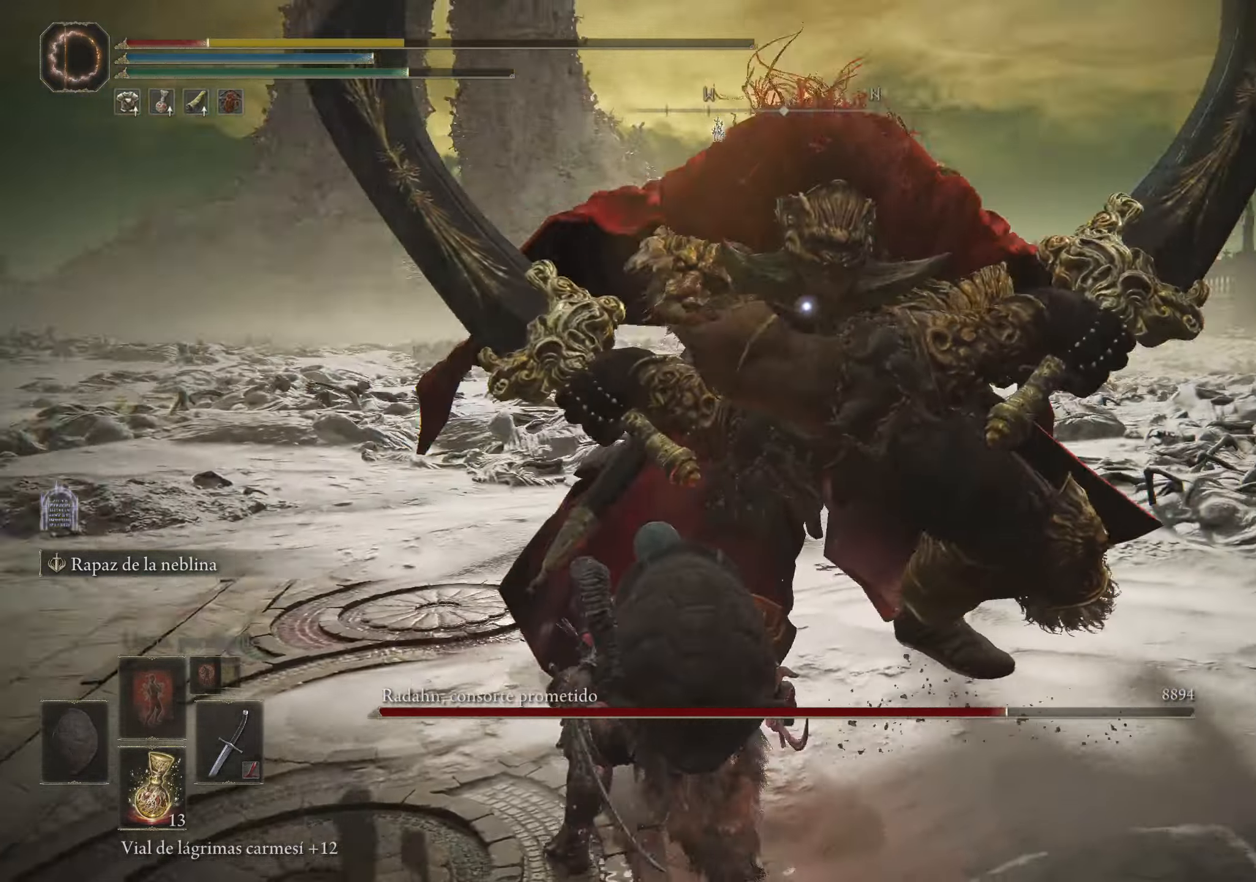
{"keys": ["w"], "mouse": [], "events": [[183, "space", "down"], [183, "w", "down"], [283, "space", "up"]]}
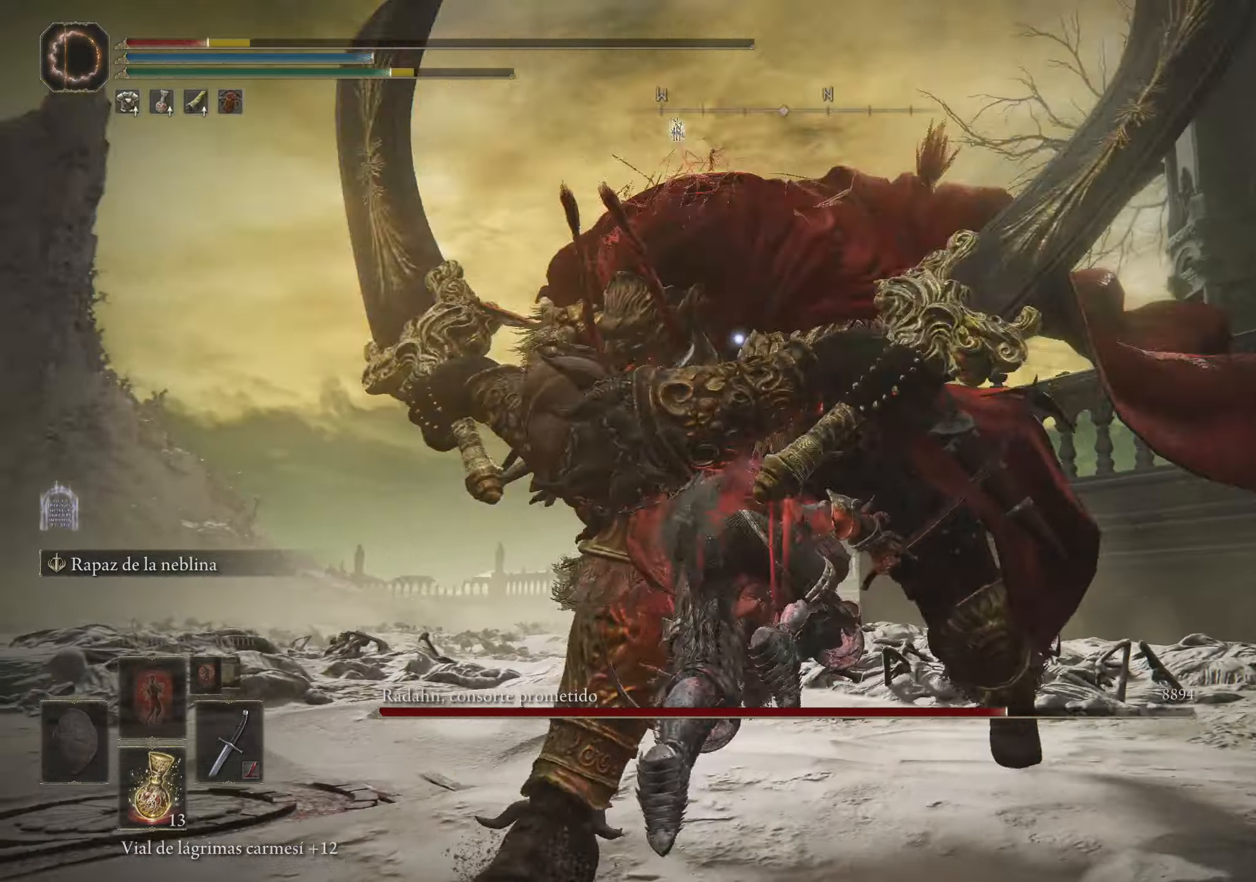
{"keys": ["r"], "mouse": [], "events": [[433, "w", "up"], [483, "r", "down"]]}
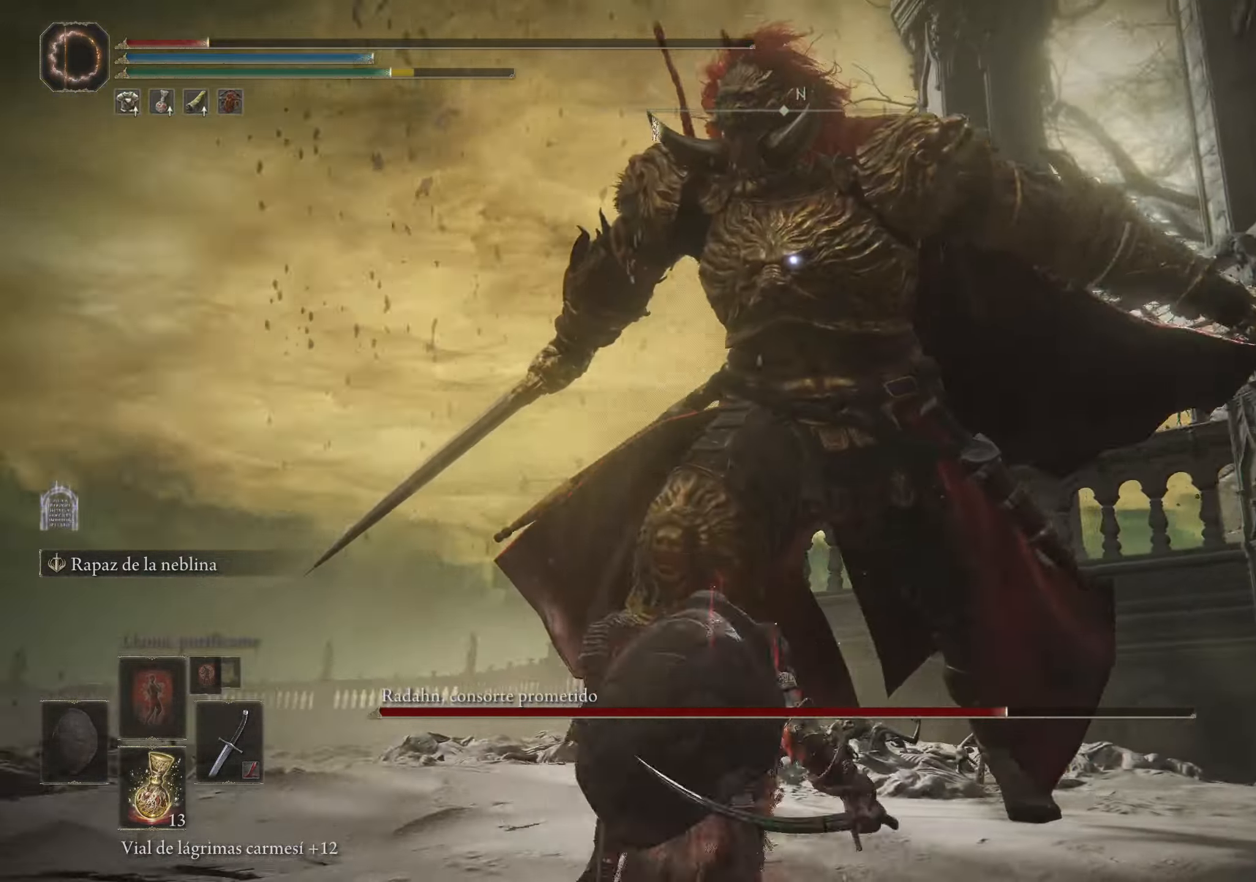
{"keys": [], "mouse": [], "events": [[167, "r", "up"]]}
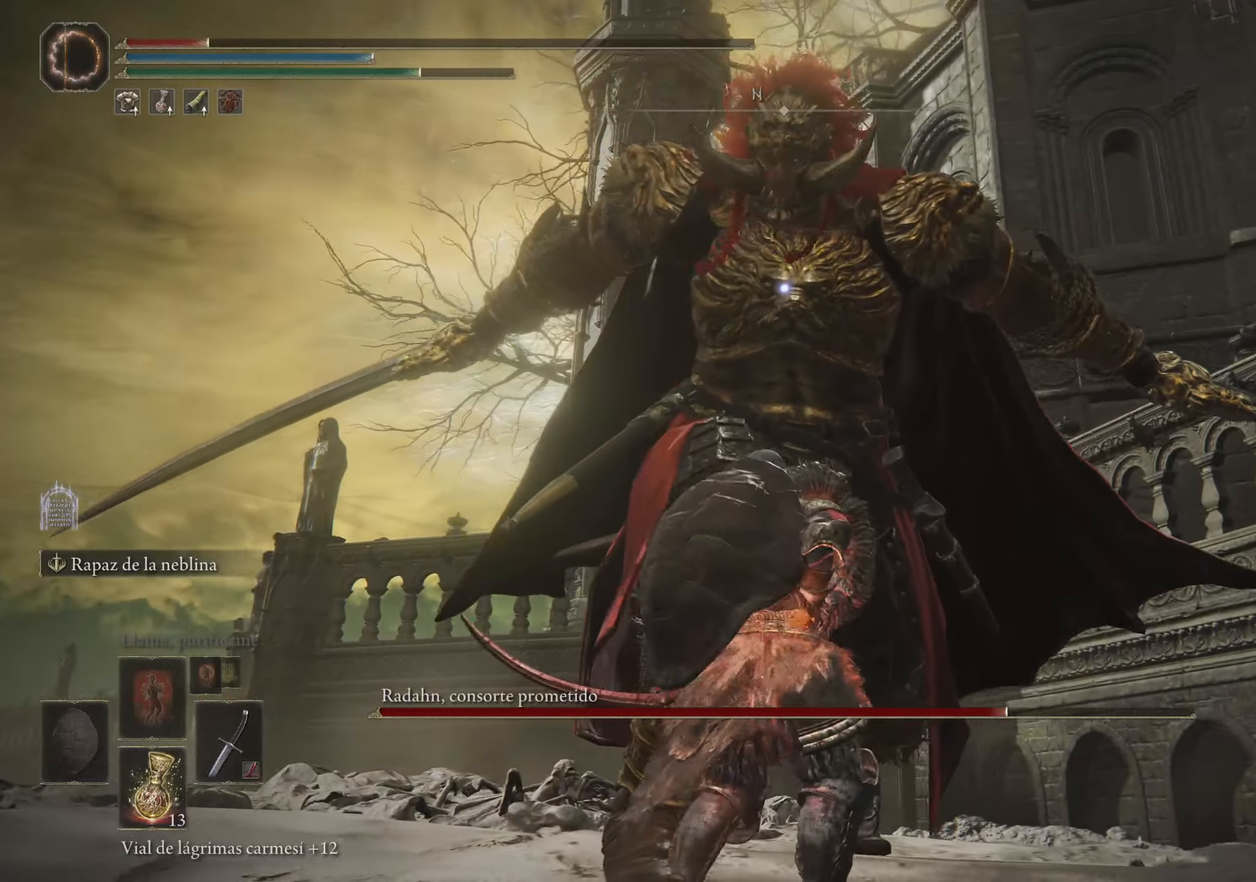
{"keys": ["s"], "mouse": [], "events": [[33, "s", "down"]]}
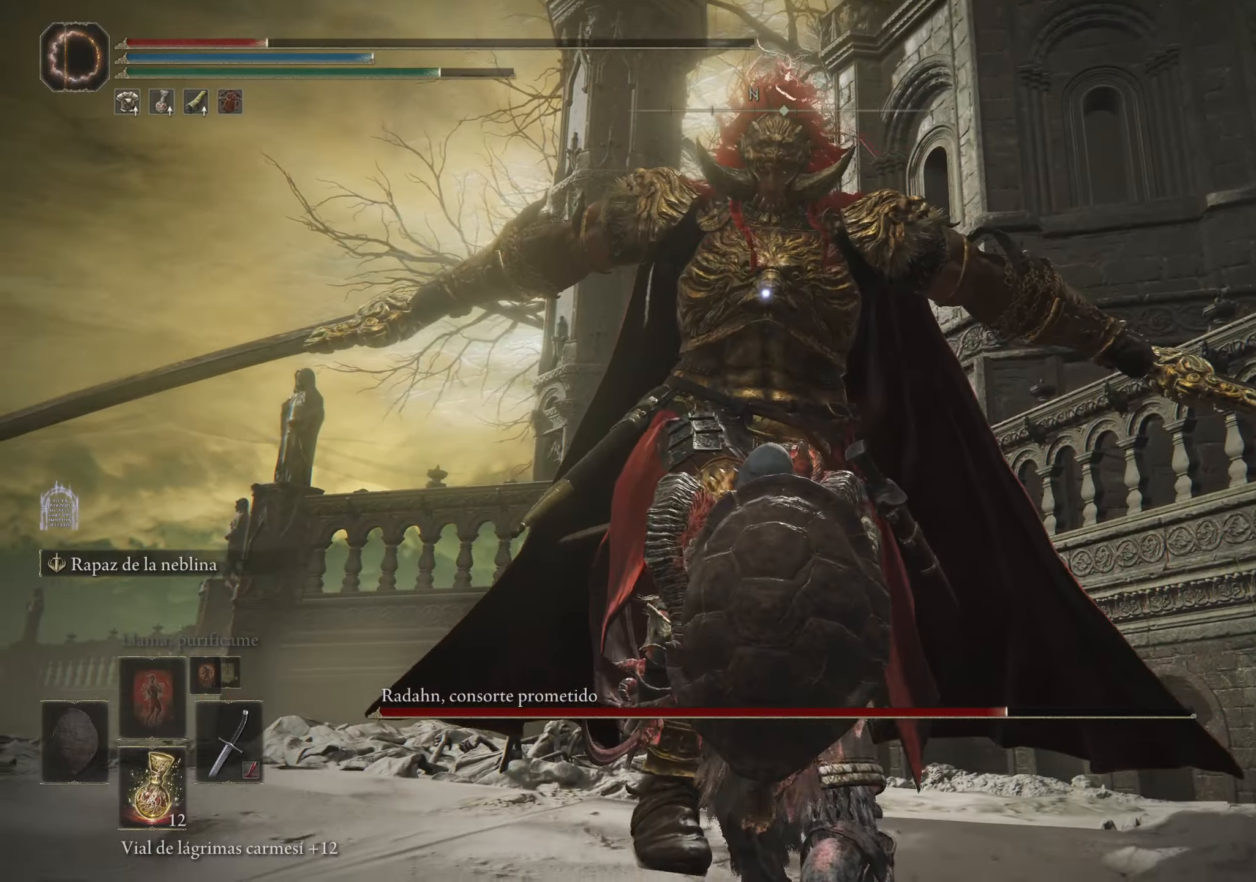
{"keys": ["s"], "mouse": [], "events": []}
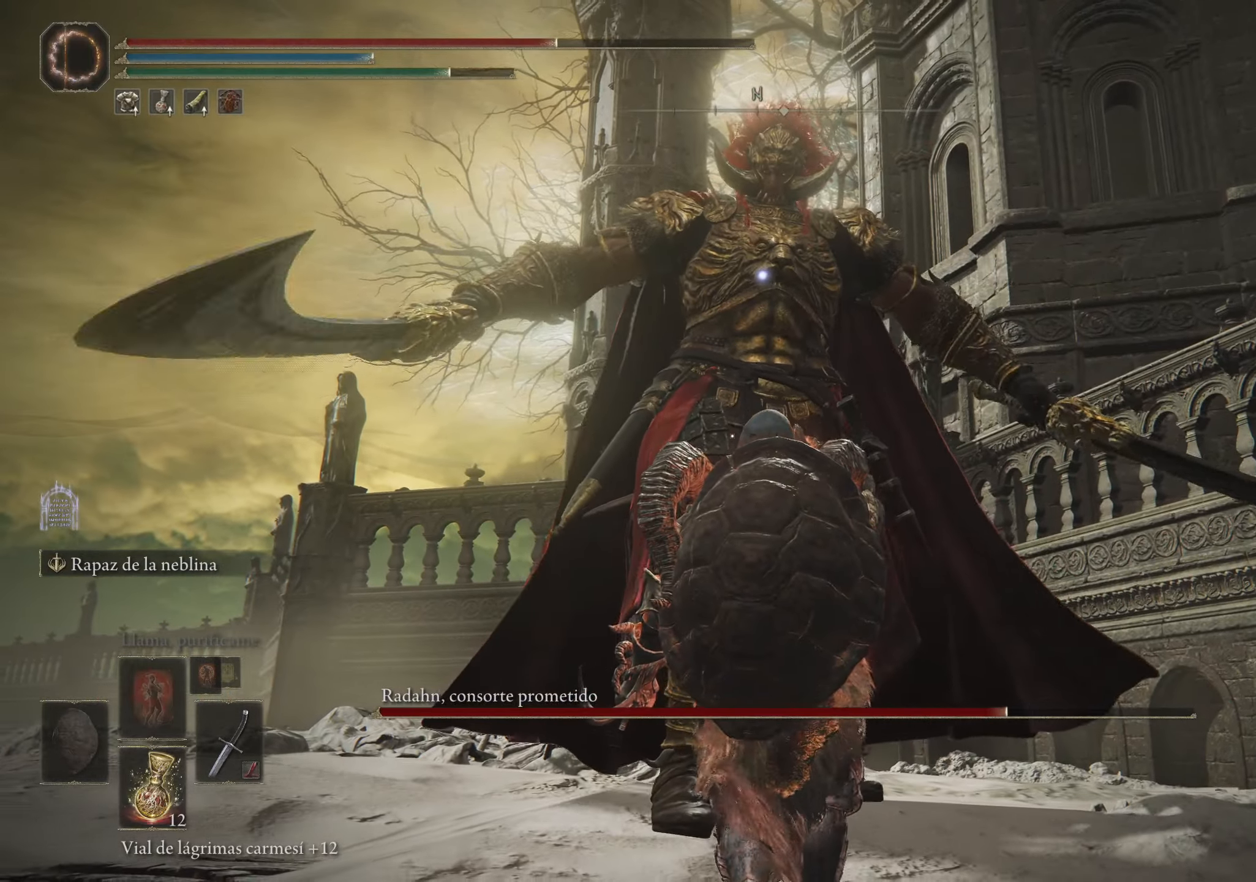
{"keys": ["s"], "mouse": [], "events": []}